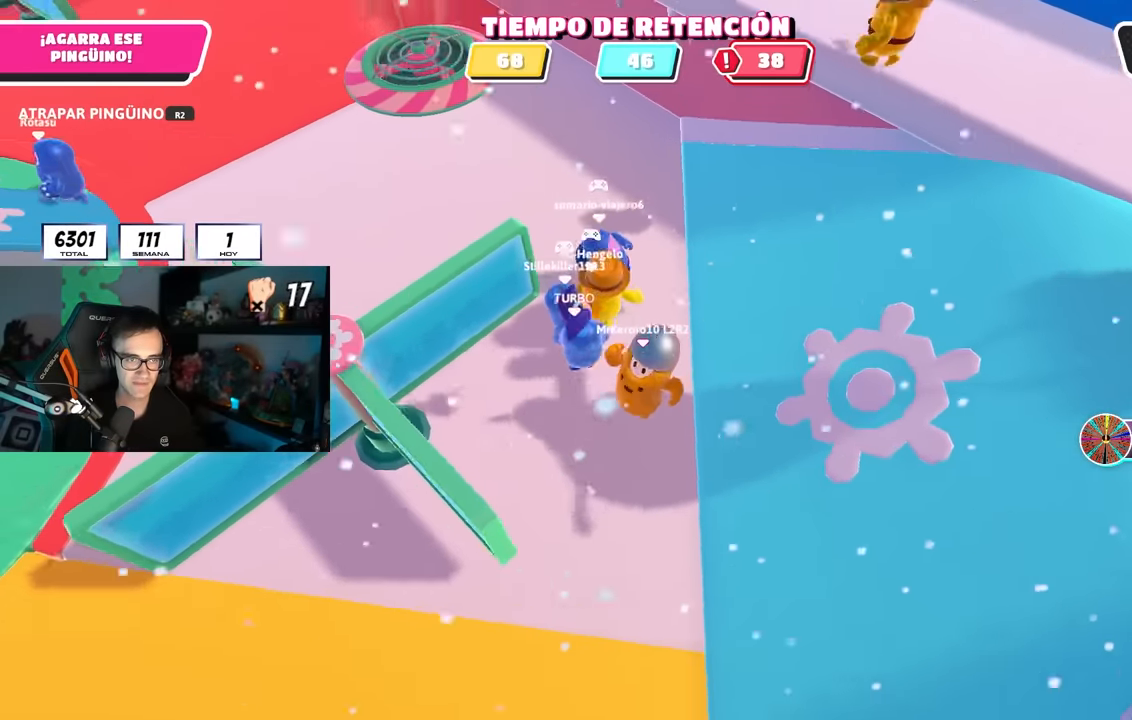
Gameplay with a controller (PlayStation layout); each line is a JSON object with the inputs held at the frame after it. "events" lists button and stick changes between this image and that frame as [ms after this image, input, new state], when the widget could be followed in between.
{"buttons": ["R2"], "left_stick": "down-right", "right_stick": "center", "events": [[50, "CROSS", "up"], [100, "R2", "down"], [317, "left_stick", "down-left"], [417, "left_stick", "down-right"]]}
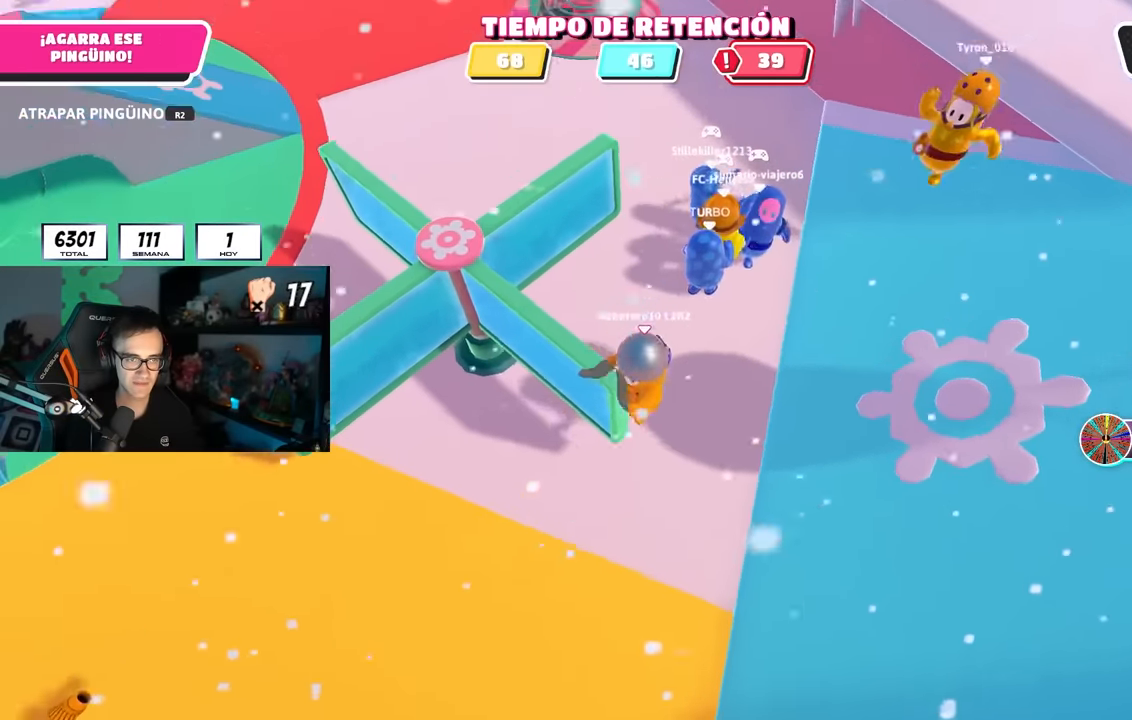
{"buttons": [], "left_stick": "up-left", "right_stick": "center"}
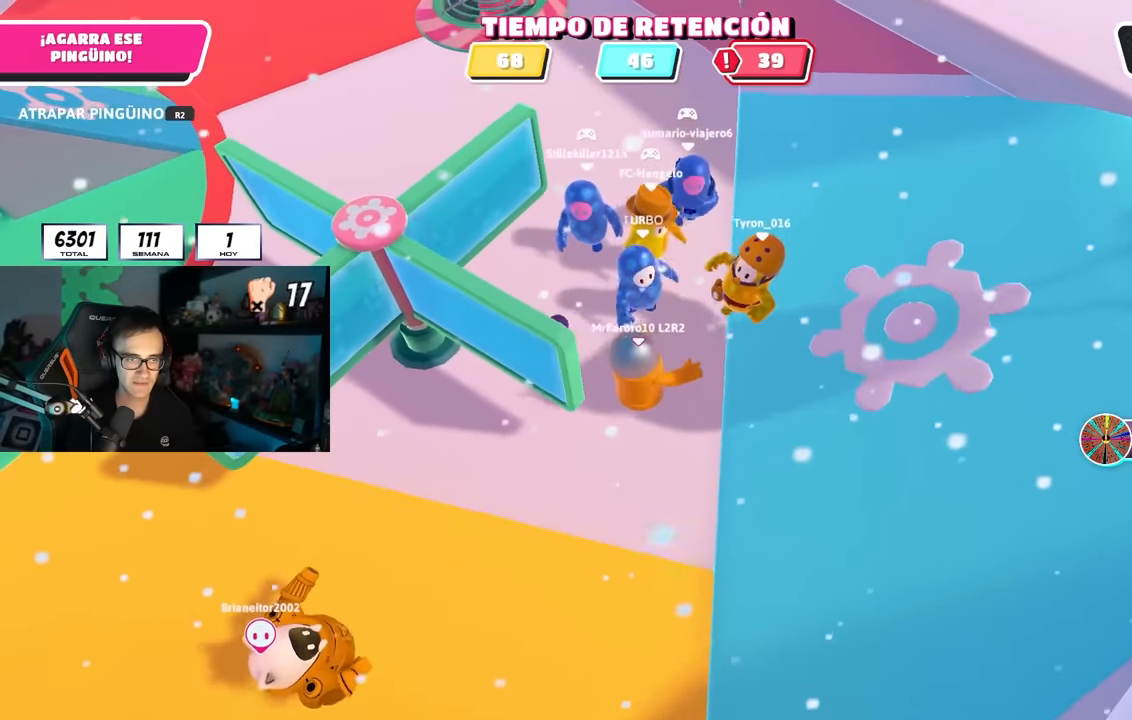
{"buttons": [], "left_stick": "down", "right_stick": "center", "events": [[67, "left_stick", "left"], [317, "right_stick", "left"], [433, "right_stick", "center"], [467, "left_stick", "down"]]}
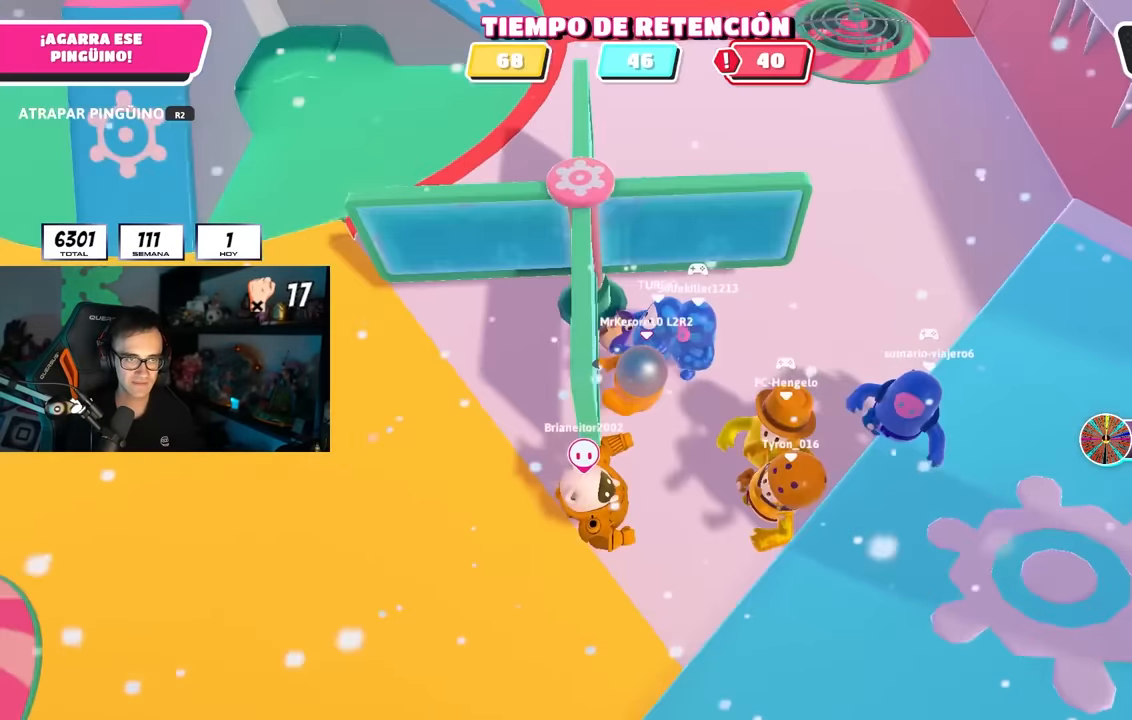
{"buttons": [], "left_stick": "left", "right_stick": "center", "events": [[200, "CROSS", "down"], [350, "CROSS", "up"], [383, "left_stick", "left"]]}
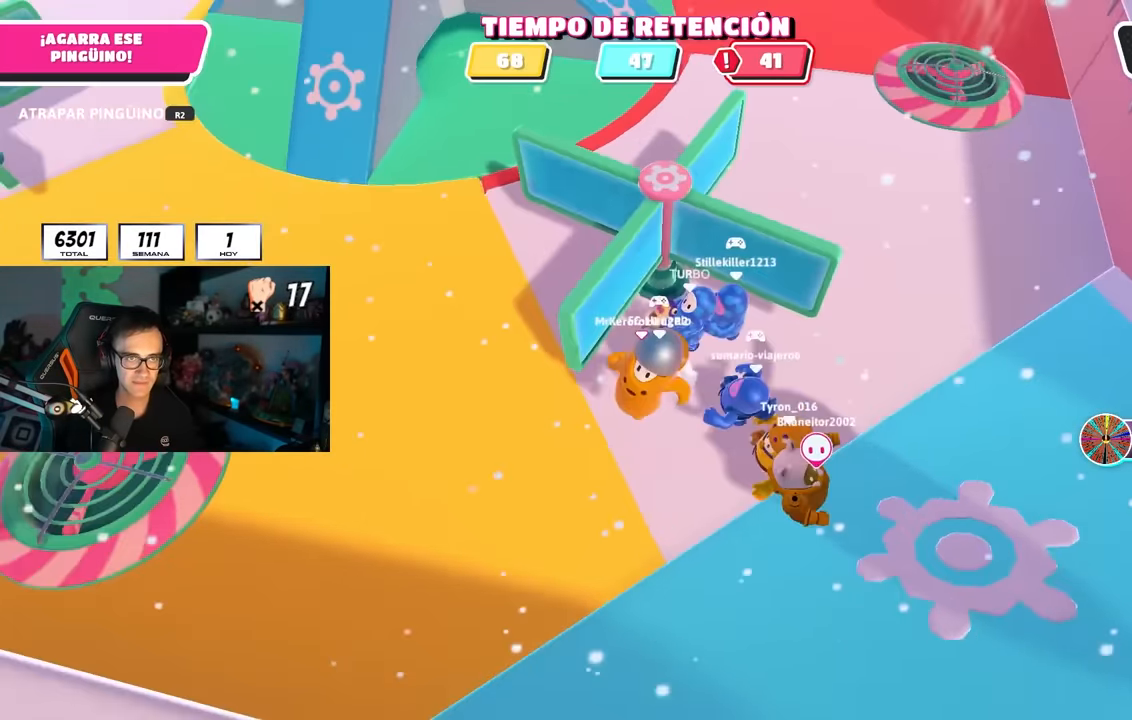
{"buttons": [], "left_stick": "up-left", "right_stick": "right", "events": [[50, "left_stick", "up-left"], [150, "right_stick", "right"], [250, "right_stick", "center"], [317, "right_stick", "right"]]}
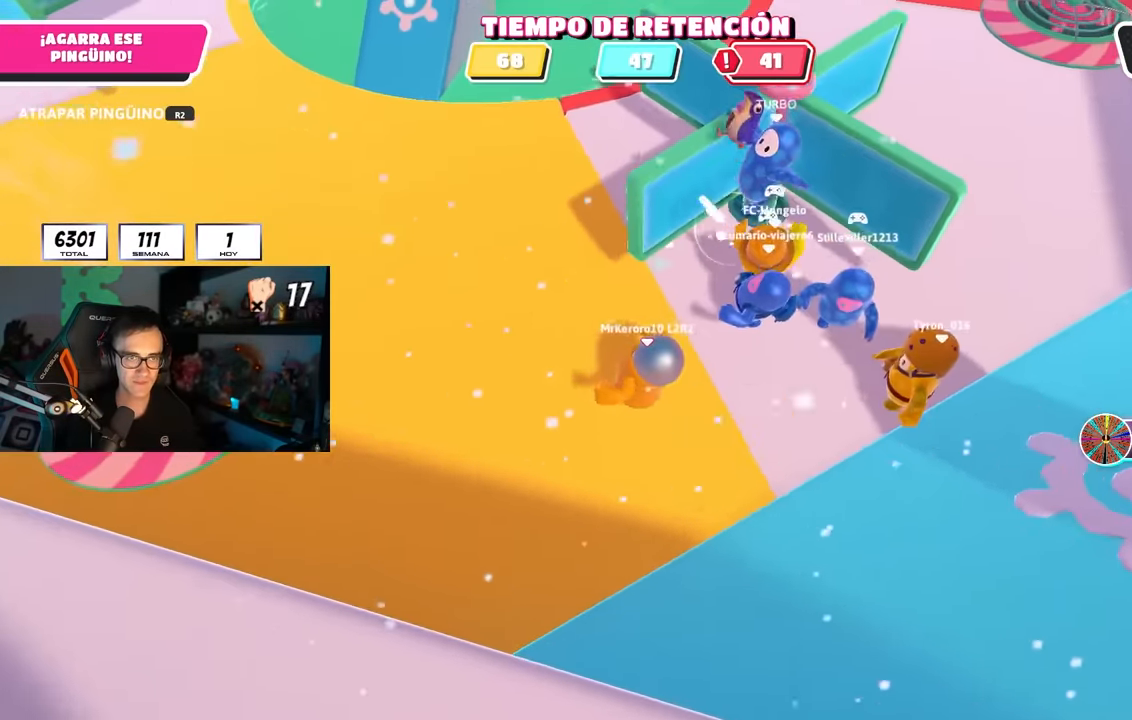
{"buttons": [], "left_stick": "up-left", "right_stick": "up-right", "events": [[417, "right_stick", "up-right"]]}
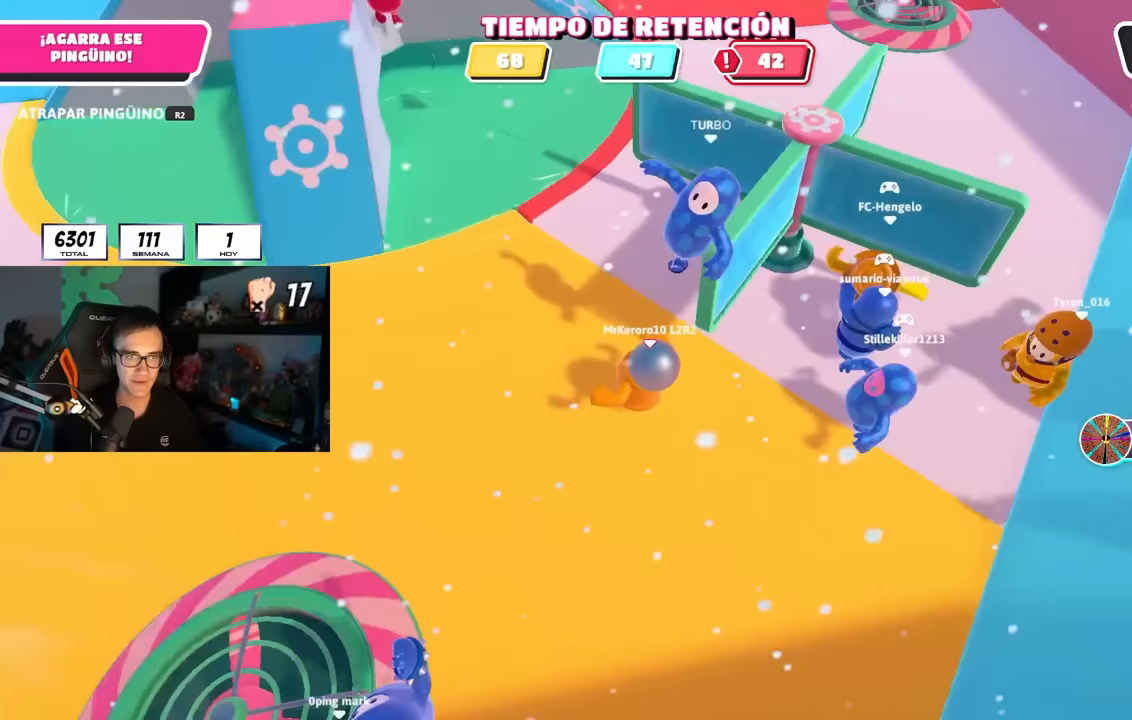
{"buttons": [], "left_stick": "up-right", "right_stick": "center", "events": [[67, "left_stick", "up-right"], [167, "left_stick", "down-right"], [183, "right_stick", "center"], [233, "left_stick", "left"], [250, "CROSS", "down"], [317, "left_stick", "up"], [383, "CROSS", "up"], [450, "left_stick", "up-right"]]}
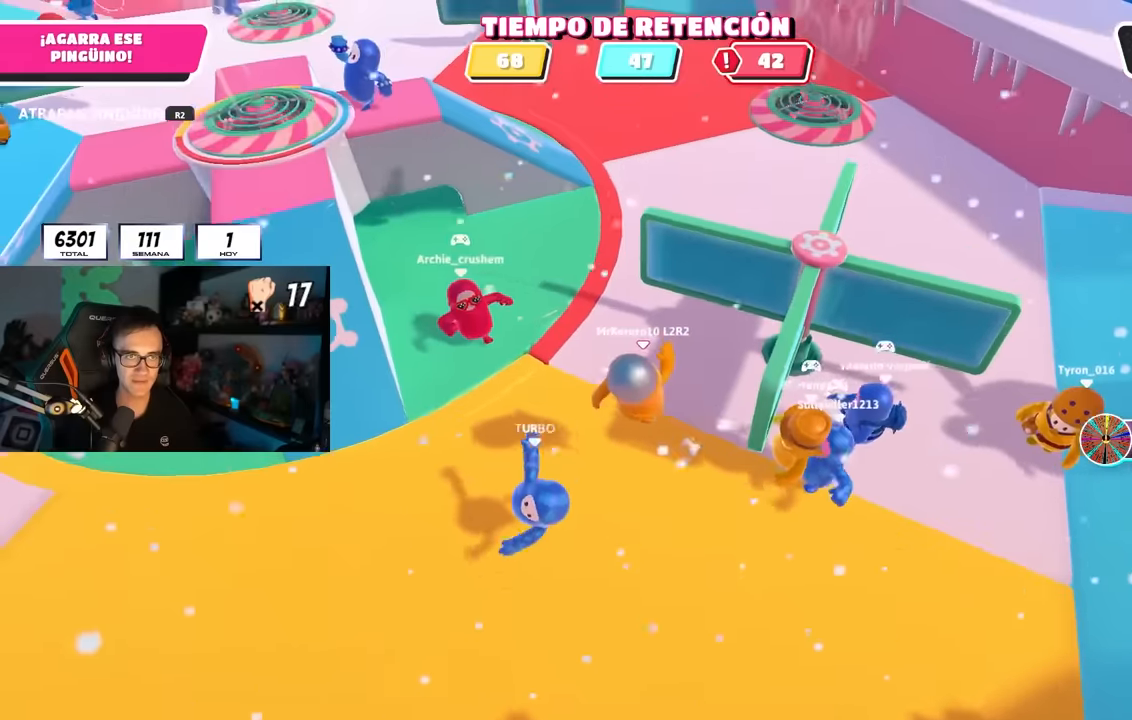
{"buttons": [], "left_stick": "up-left", "right_stick": "up-right", "events": [[83, "left_stick", "up"], [150, "right_stick", "up-right"], [383, "left_stick", "up-left"]]}
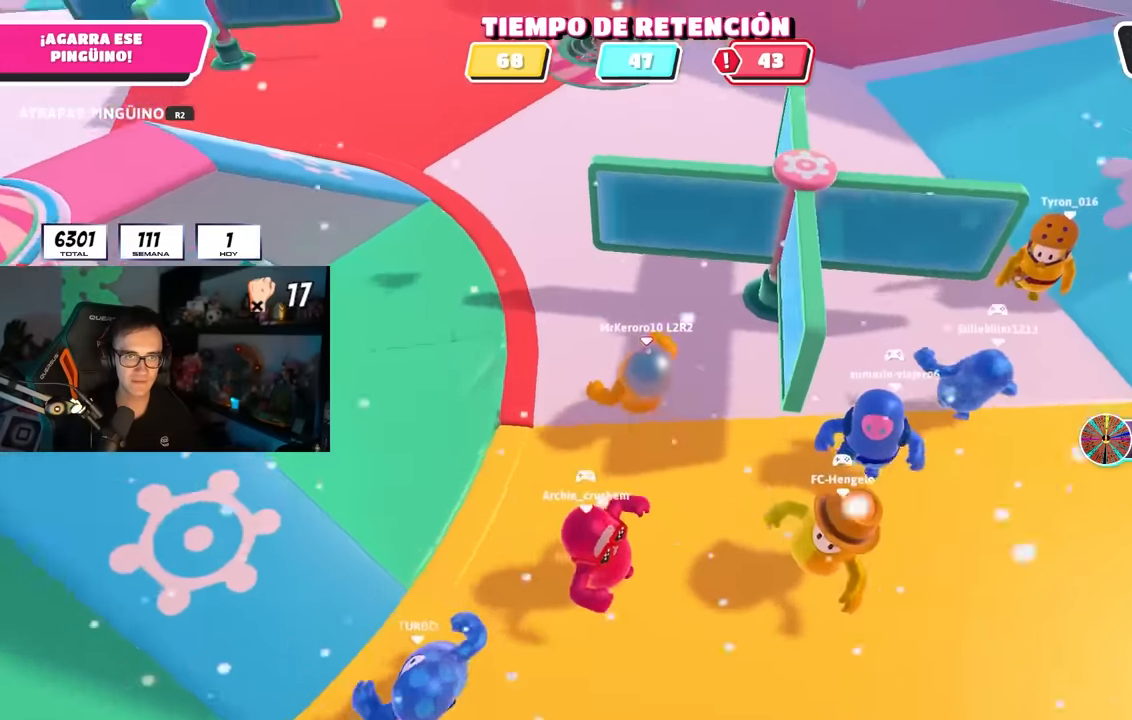
{"buttons": [], "left_stick": "up", "right_stick": "down-right", "events": [[33, "right_stick", "center"], [200, "right_stick", "right"], [283, "left_stick", "up"], [367, "right_stick", "down-right"]]}
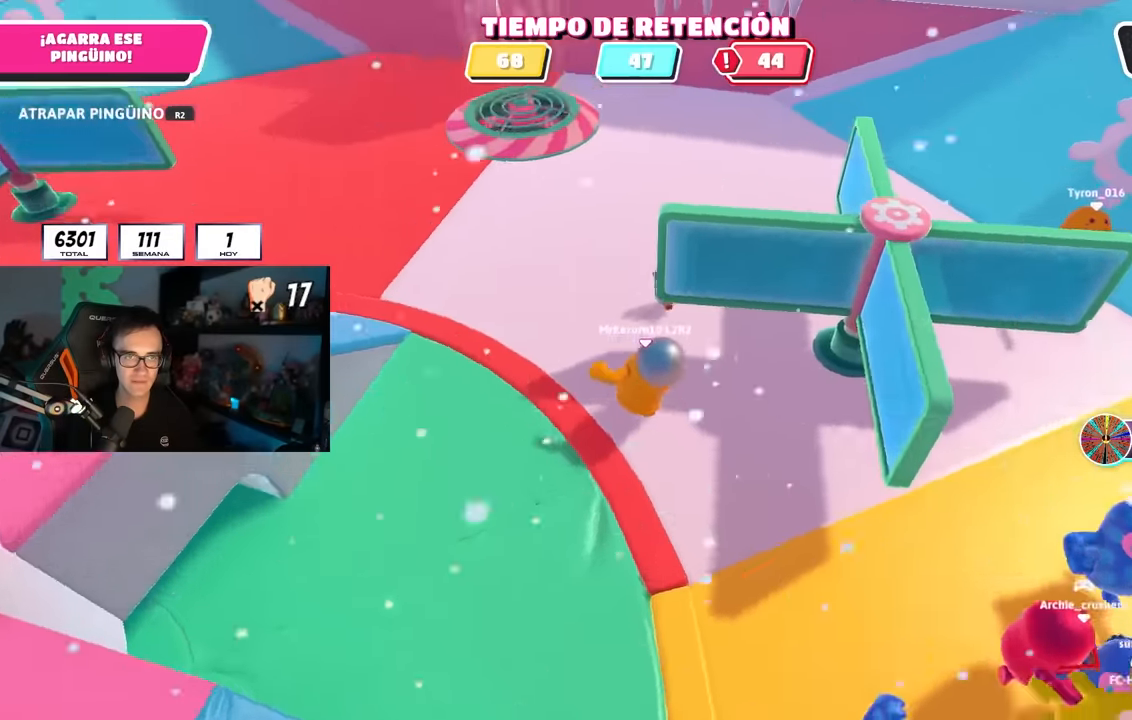
{"buttons": ["R2"], "left_stick": "right", "right_stick": "down-right", "events": [[317, "left_stick", "up-right"], [350, "R2", "down"], [450, "left_stick", "right"]]}
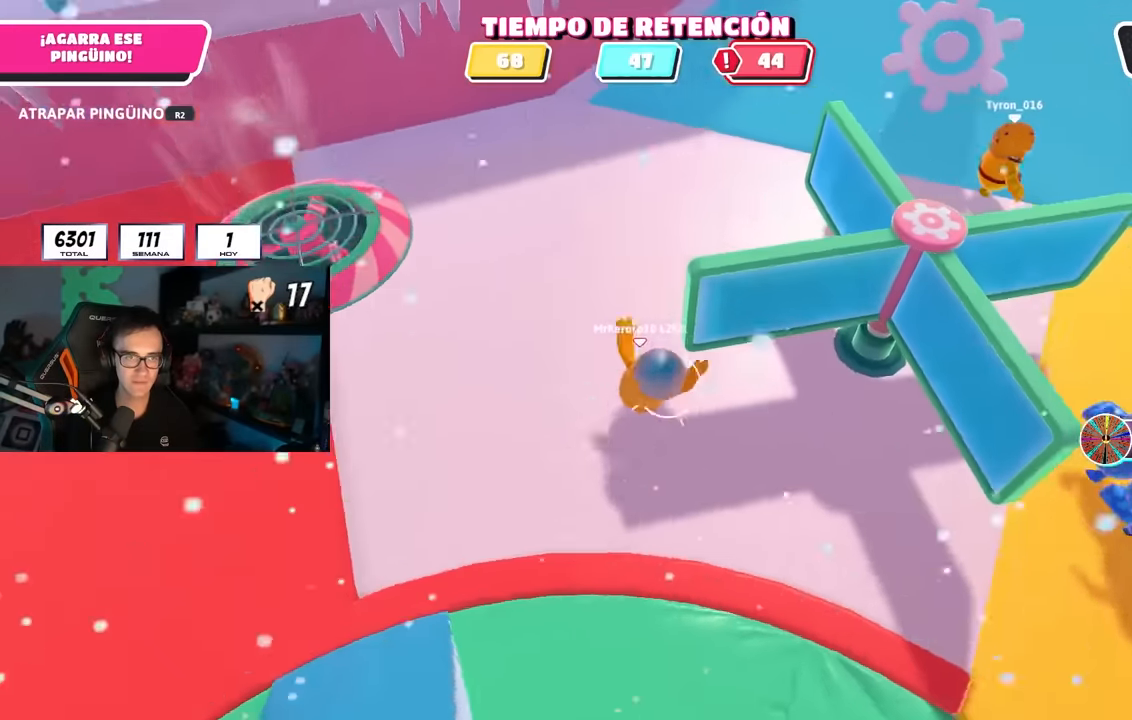
{"buttons": ["R2"], "left_stick": "up-left", "right_stick": "center", "events": [[50, "right_stick", "center"], [117, "left_stick", "left"], [167, "right_stick", "left"], [217, "left_stick", "up-left"], [367, "right_stick", "center"]]}
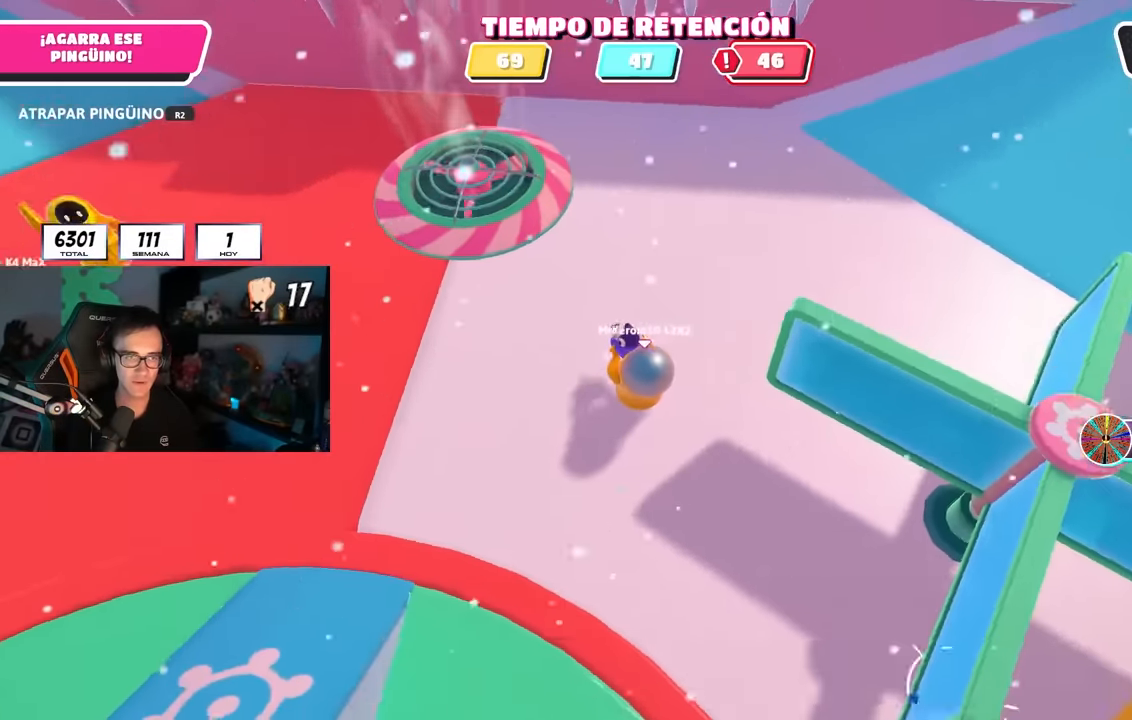
{"buttons": ["R1", "R2"], "left_stick": "up", "right_stick": "up", "events": [[33, "R1", "down"], [67, "right_stick", "up-left"], [233, "right_stick", "center"], [333, "left_stick", "up"], [350, "R1", "up"], [350, "right_stick", "up"], [483, "R1", "down"]]}
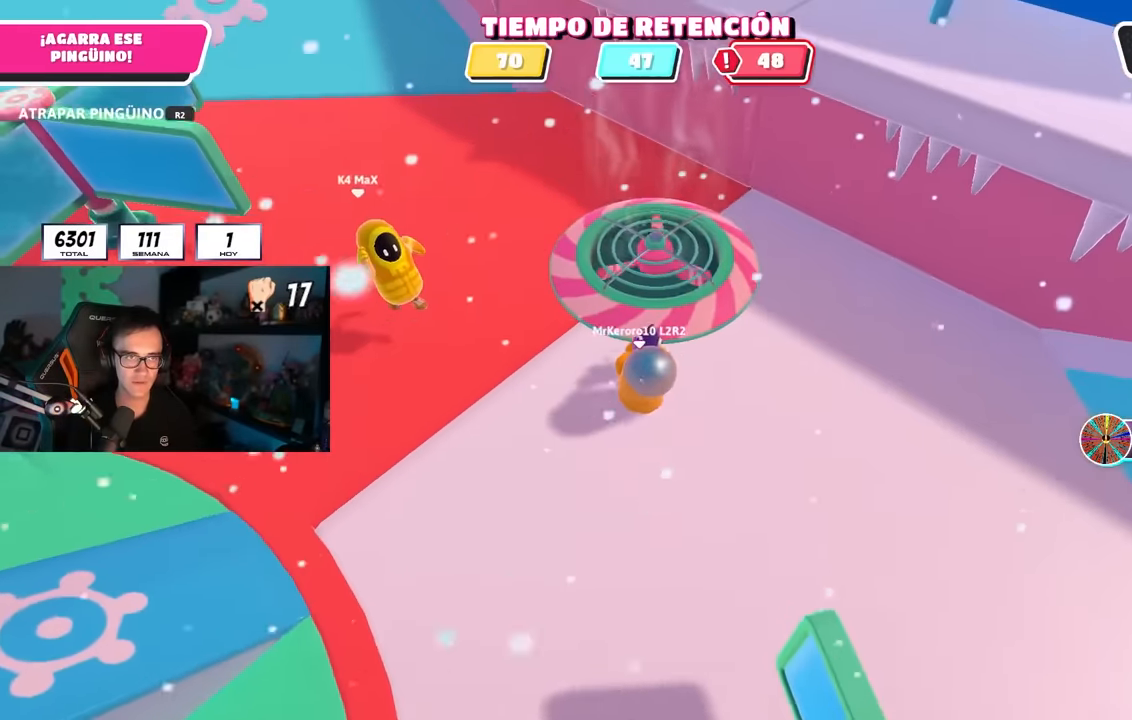
{"buttons": ["R2"], "left_stick": "left", "right_stick": "center"}
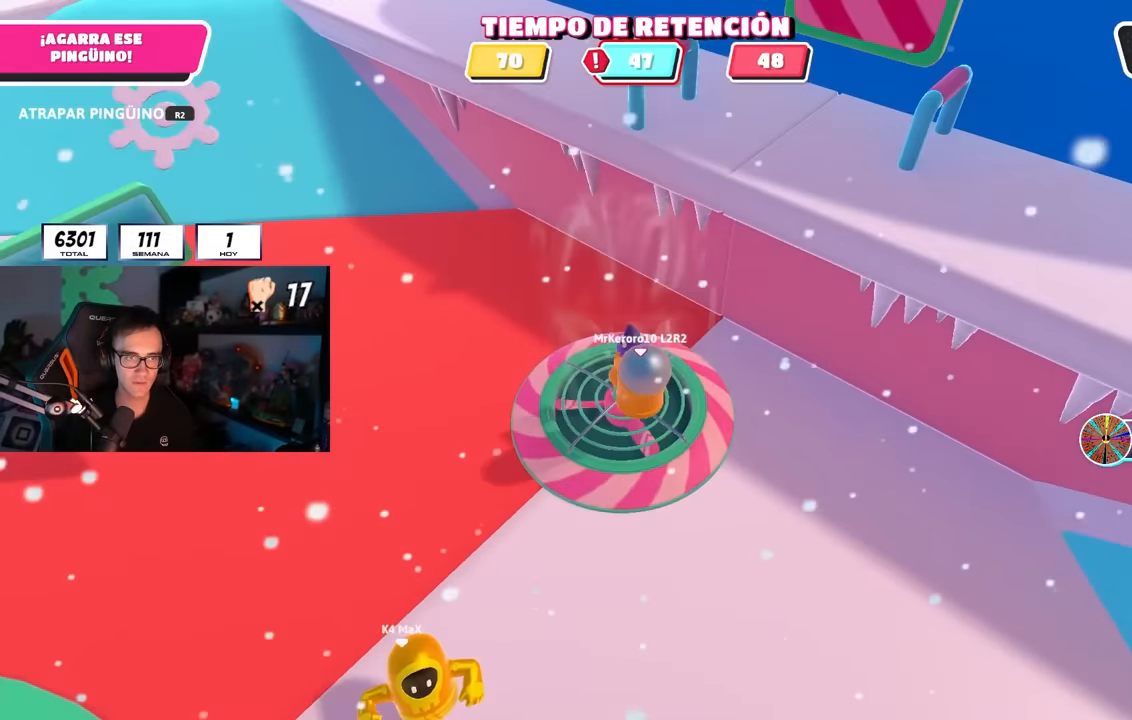
{"buttons": ["R2"], "left_stick": "down-right", "right_stick": "down-left", "events": [[67, "left_stick", "down"], [300, "right_stick", "left"], [333, "left_stick", "down-left"], [383, "right_stick", "down-left"], [467, "left_stick", "down-right"]]}
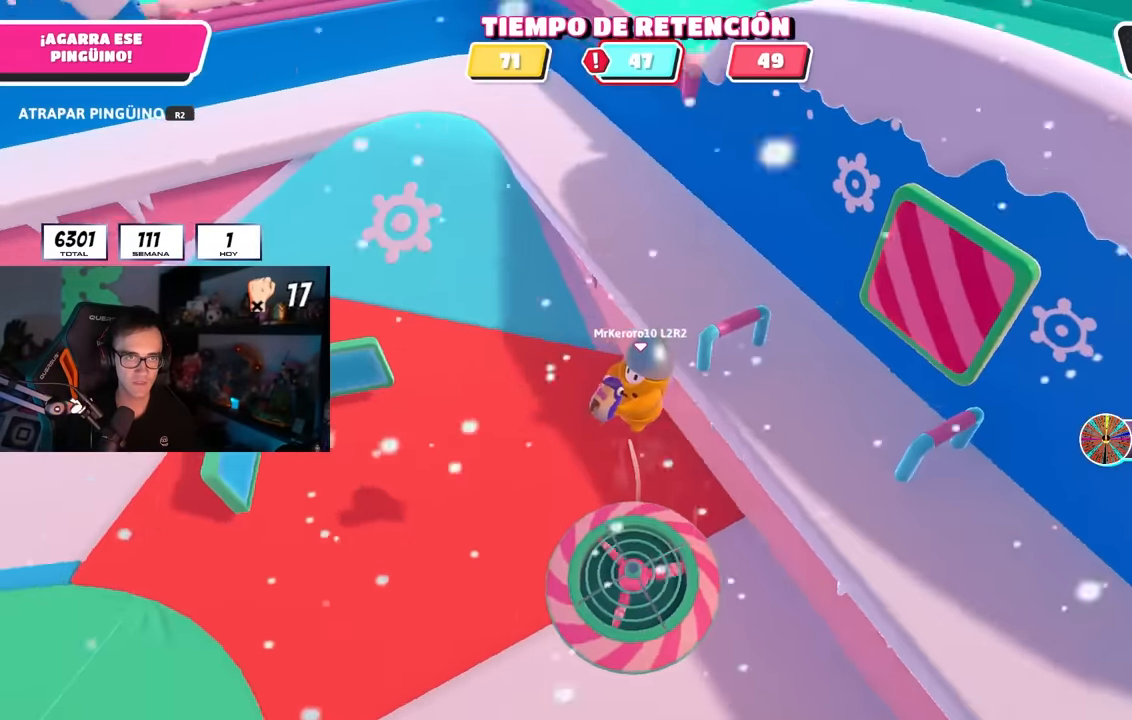
{"buttons": ["R2"], "left_stick": "up-right", "right_stick": "up-left", "events": [[33, "right_stick", "center"], [83, "R1", "down"], [150, "right_stick", "left"], [200, "left_stick", "down-left"], [267, "right_stick", "center"], [300, "left_stick", "up-left"], [317, "R1", "up"], [350, "left_stick", "up"], [450, "left_stick", "up-right"], [500, "right_stick", "up-left"]]}
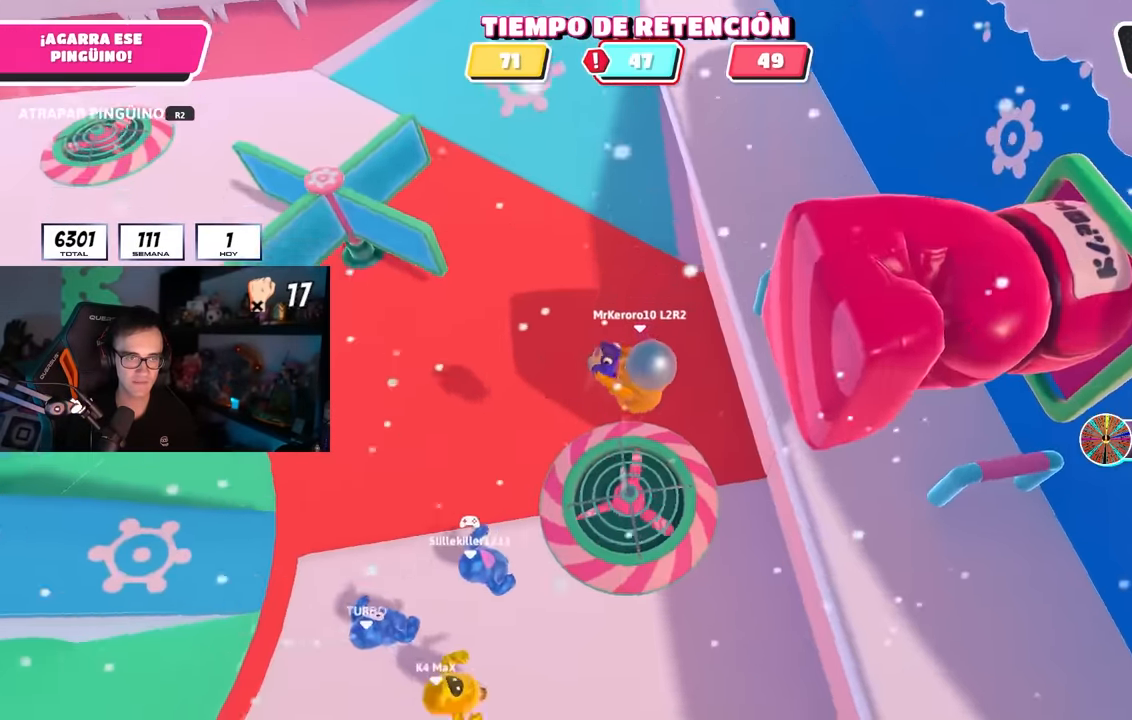
{"buttons": ["R2"], "left_stick": "right", "right_stick": "center", "events": [[150, "right_stick", "center"], [200, "left_stick", "up-left"], [317, "left_stick", "down-left"], [417, "left_stick", "down-right"], [483, "left_stick", "right"]]}
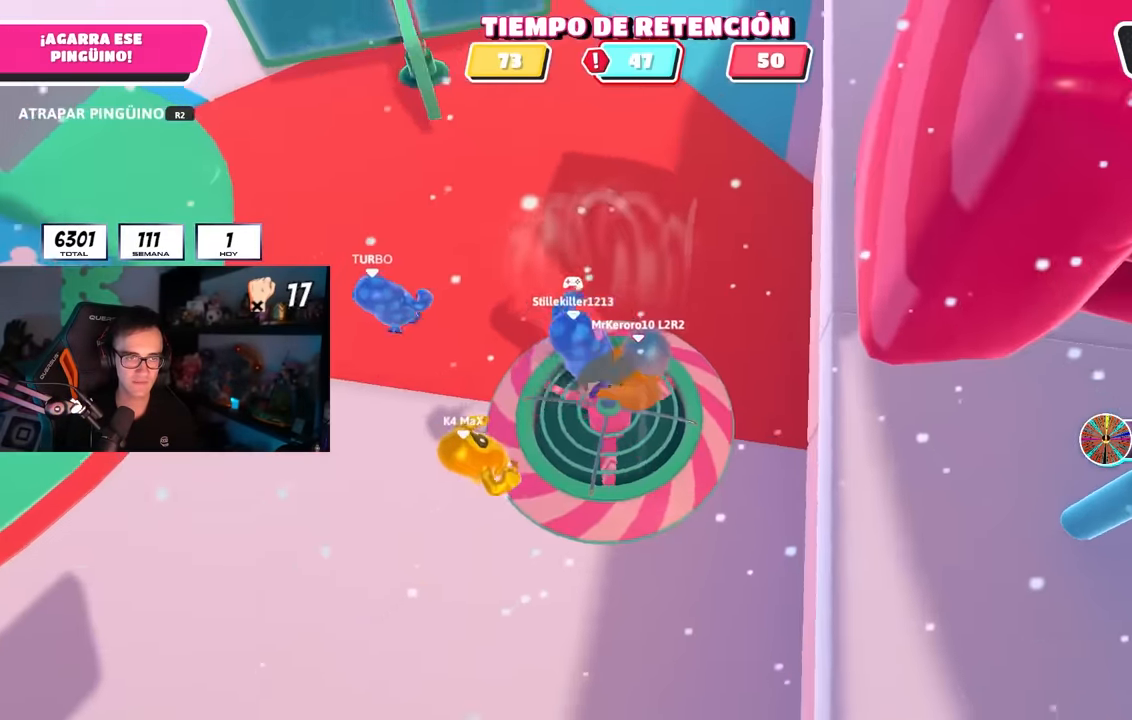
{"buttons": ["R2"], "left_stick": "down-left", "right_stick": "center", "events": [[33, "left_stick", "up-right"], [83, "left_stick", "up-left"], [350, "left_stick", "down-left"]]}
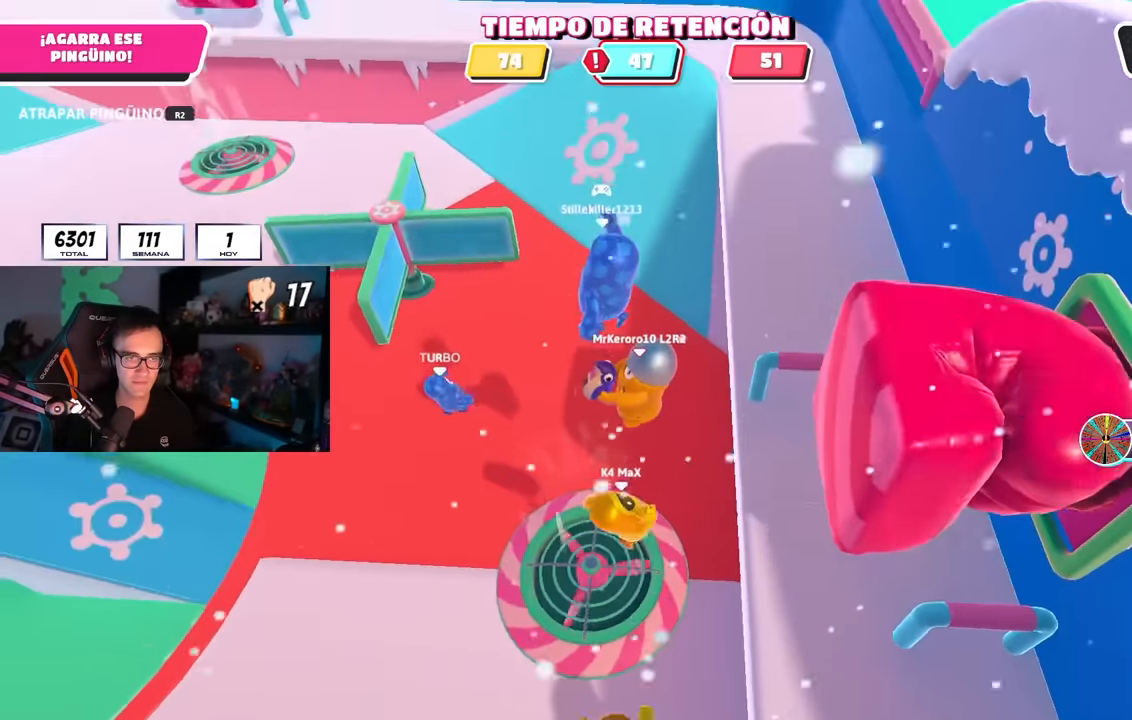
{"buttons": ["R2"], "left_stick": "left", "right_stick": "center", "events": [[83, "R1", "down"], [133, "R1", "up"], [133, "left_stick", "center"], [183, "left_stick", "down-right"], [267, "left_stick", "down-left"], [367, "left_stick", "left"]]}
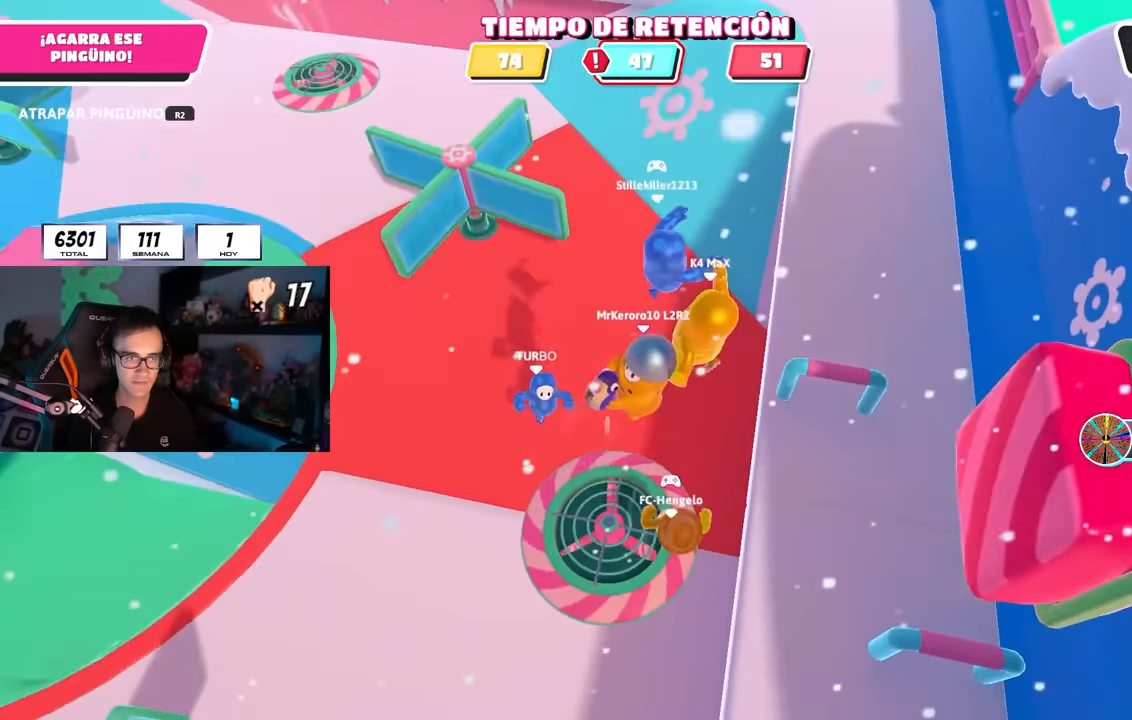
{"buttons": ["R2"], "left_stick": "up-left", "right_stick": "center", "events": [[133, "left_stick", "down-right"], [400, "left_stick", "down-left"], [500, "left_stick", "up-left"]]}
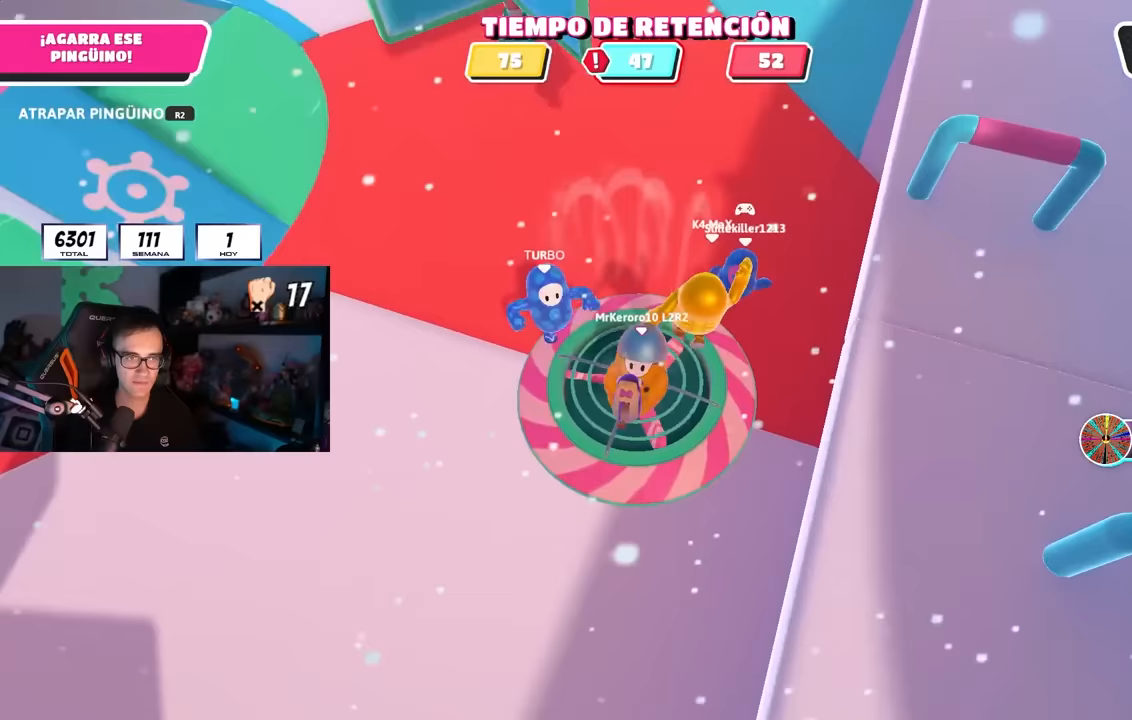
{"buttons": ["R2"], "left_stick": "up-right", "right_stick": "center", "events": [[33, "R1", "down"], [83, "R1", "up"], [100, "left_stick", "up-right"], [250, "left_stick", "down-right"], [333, "left_stick", "down-left"], [483, "left_stick", "up-right"]]}
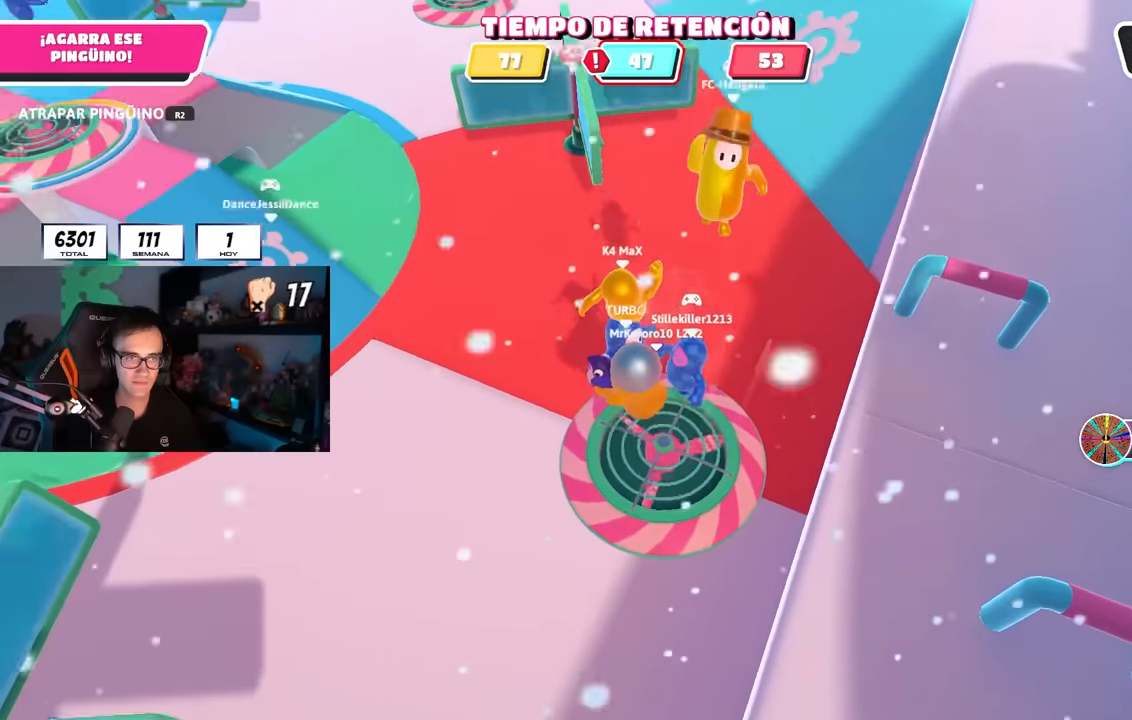
{"buttons": ["R2"], "left_stick": "up-right", "right_stick": "center", "events": []}
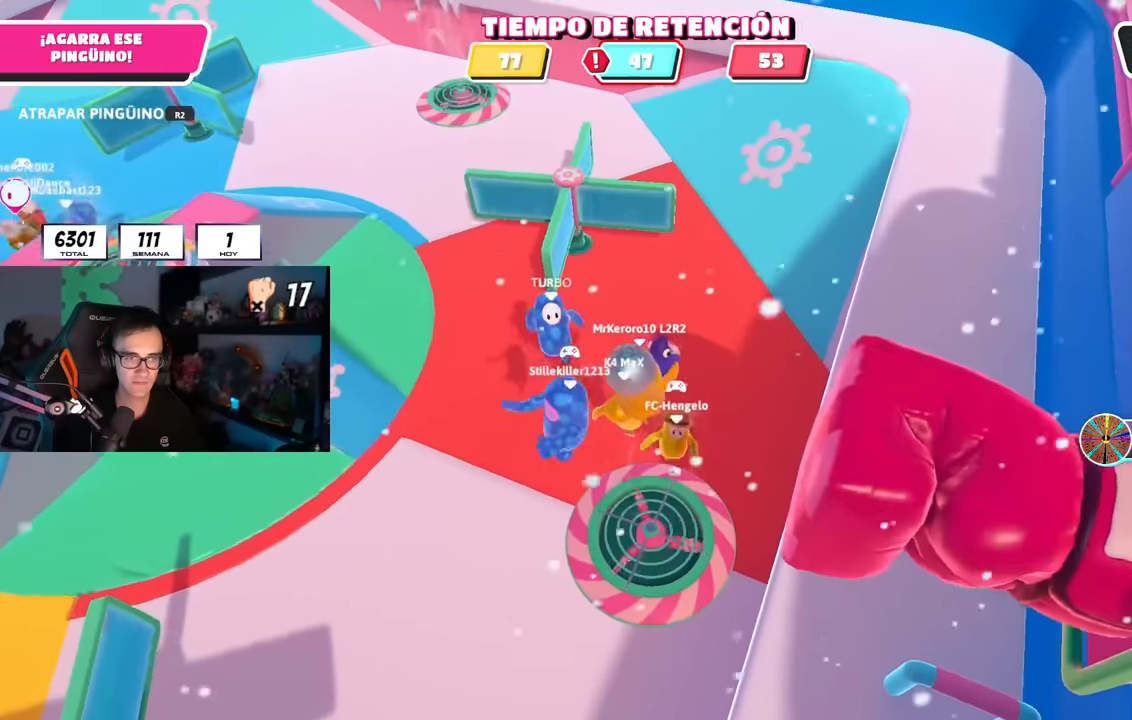
{"buttons": ["R1", "R2"], "left_stick": "center", "right_stick": "center", "events": [[150, "left_stick", "down-right"], [200, "left_stick", "down-left"], [283, "left_stick", "down"], [467, "left_stick", "center"], [483, "R1", "down"]]}
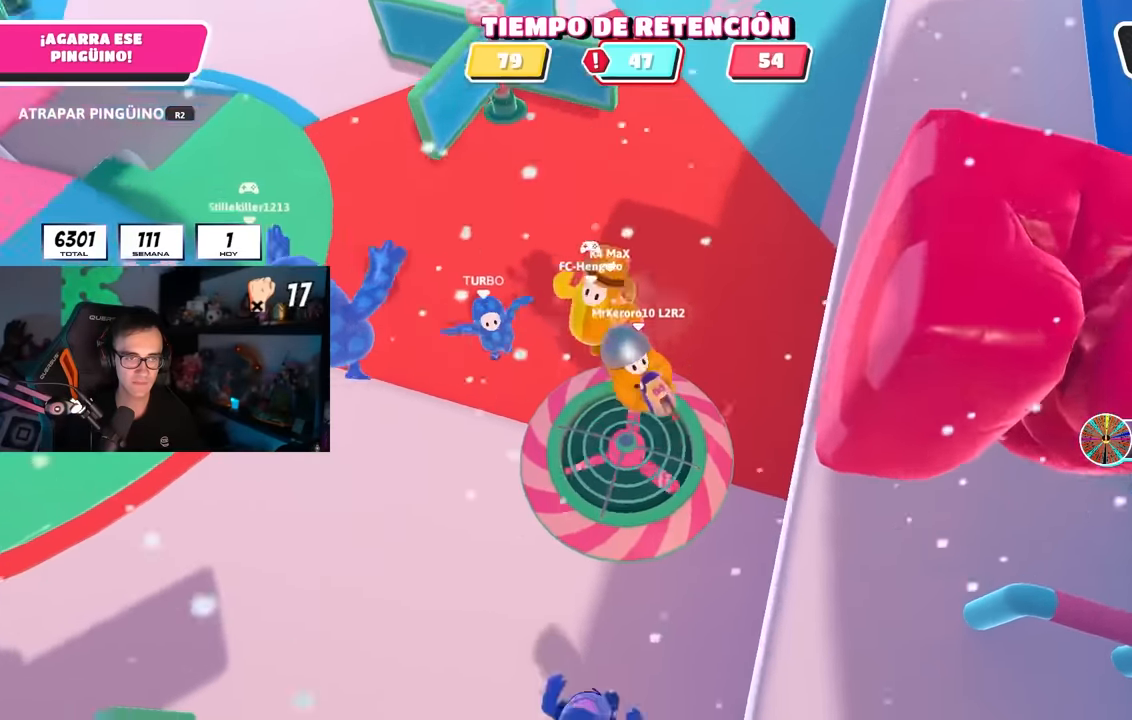
{"buttons": ["R2"], "left_stick": "up", "right_stick": "center", "events": [[50, "R1", "up"], [67, "left_stick", "up-right"], [317, "left_stick", "up"]]}
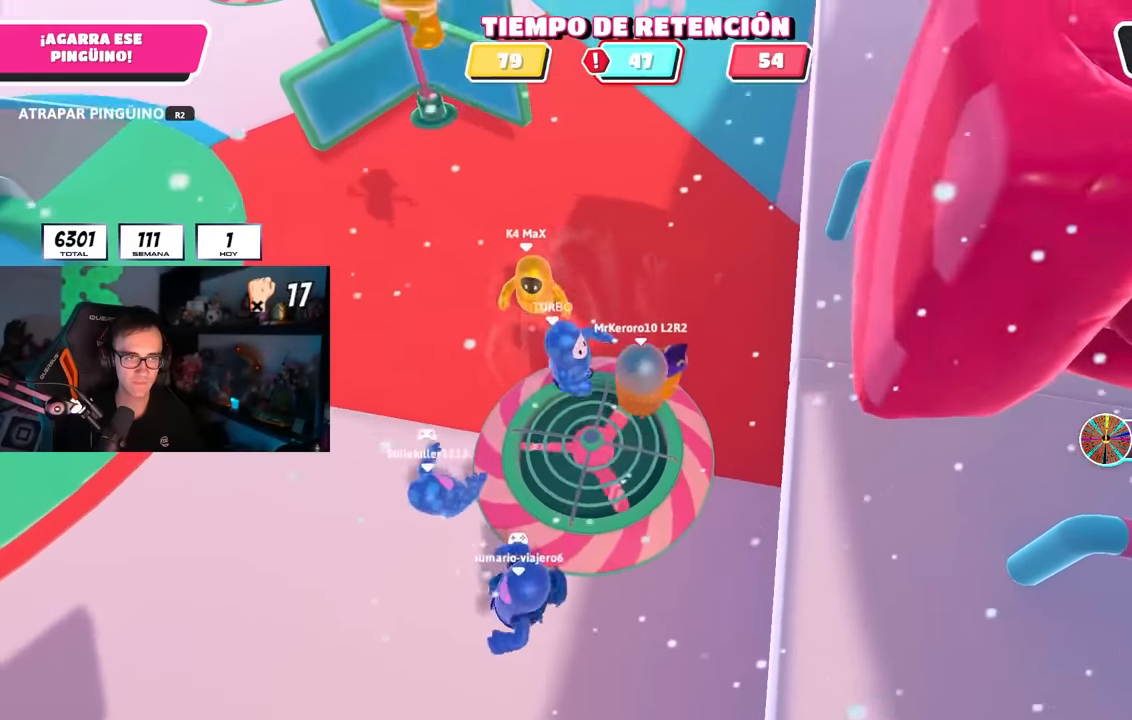
{"buttons": ["R2"], "left_stick": "left", "right_stick": "center", "events": [[67, "left_stick", "left"], [183, "left_stick", "down-left"], [433, "left_stick", "left"]]}
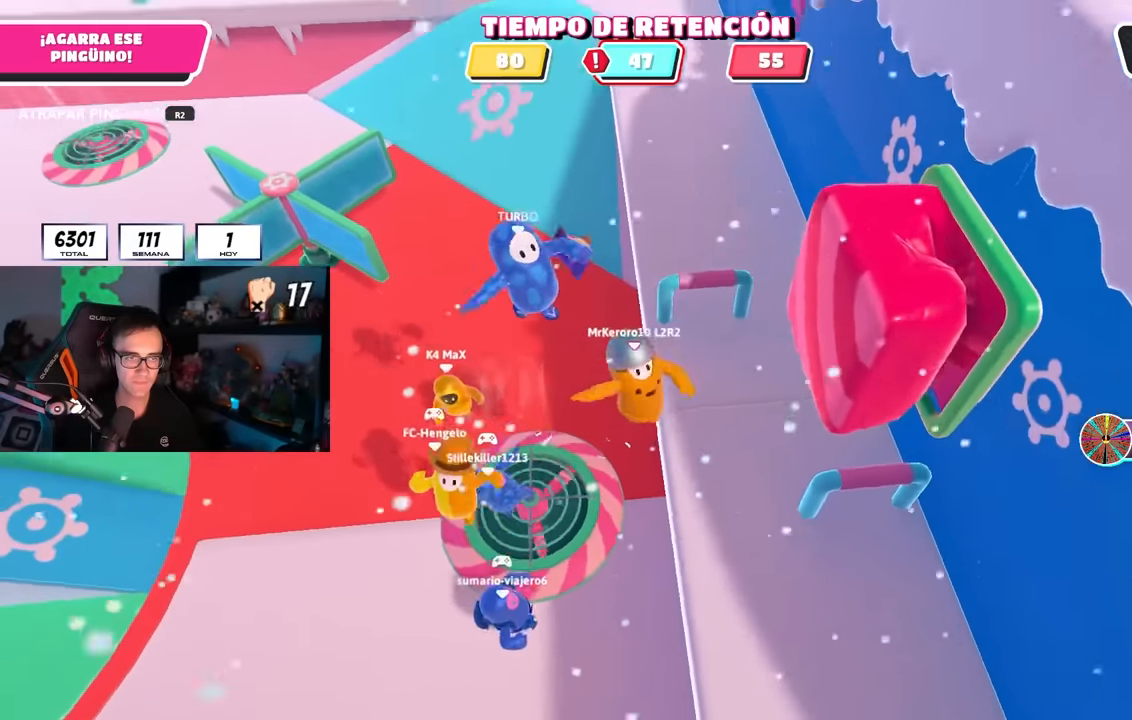
{"buttons": [], "left_stick": "up-left", "right_stick": "center", "events": [[17, "left_stick", "up-left"], [83, "left_stick", "up-right"], [183, "R2", "up"], [217, "left_stick", "up-left"], [267, "right_stick", "up-left"], [383, "right_stick", "center"]]}
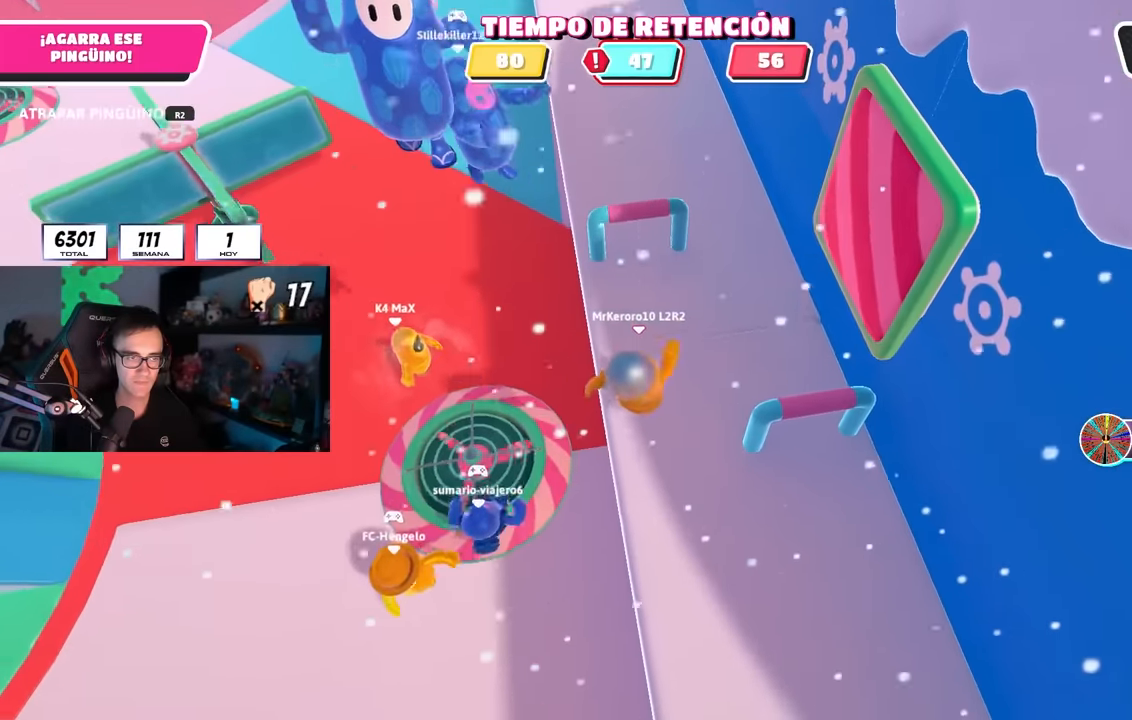
{"buttons": [], "left_stick": "up-left", "right_stick": "center", "events": [[100, "right_stick", "left"], [217, "right_stick", "center"], [283, "CROSS", "down"], [450, "CROSS", "up"]]}
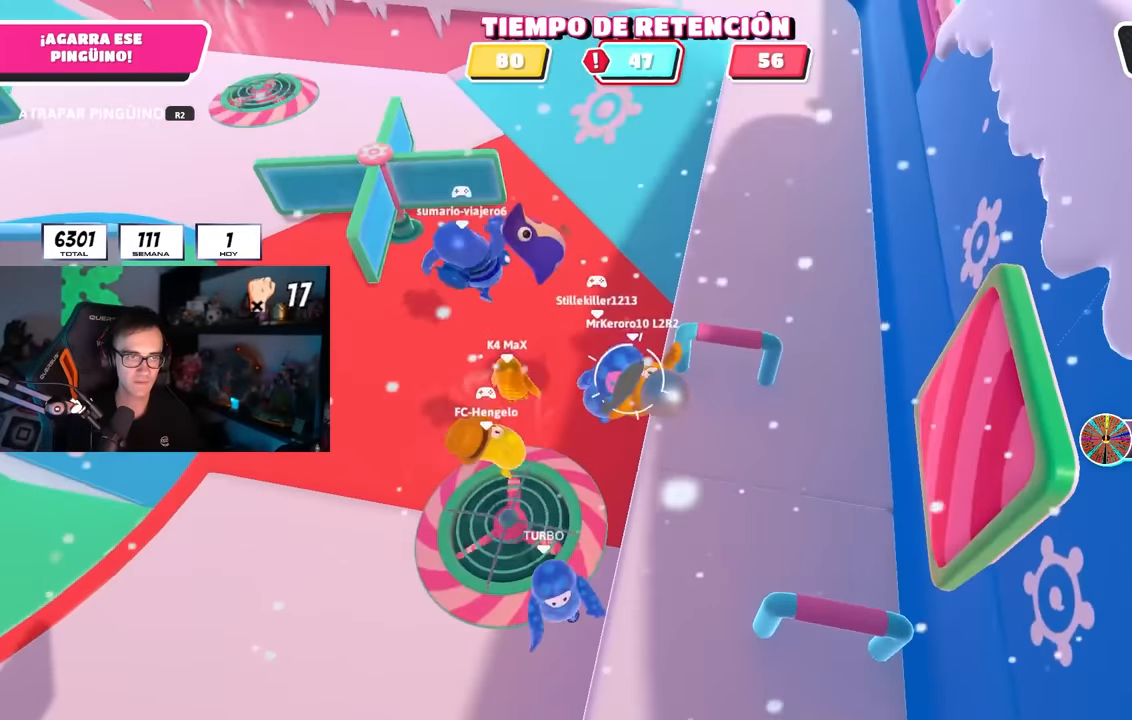
{"buttons": [], "left_stick": "down", "right_stick": "center", "events": [[183, "left_stick", "left"], [283, "left_stick", "up-left"], [433, "left_stick", "down-left"], [483, "left_stick", "down"]]}
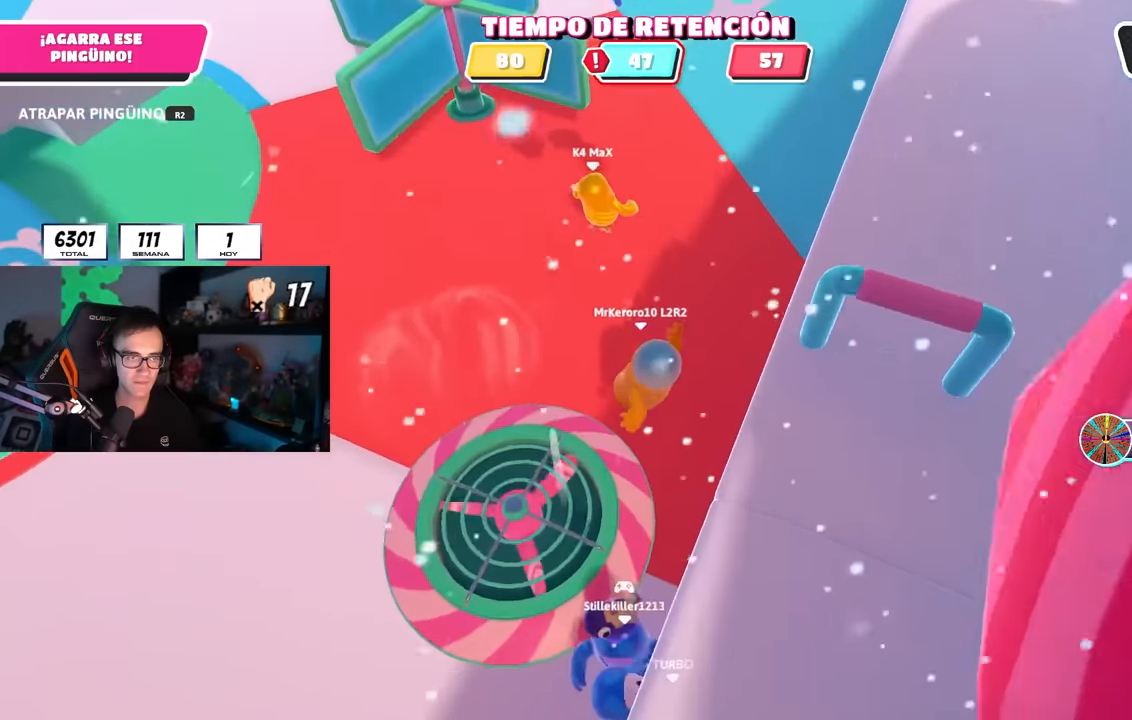
{"buttons": [], "left_stick": "down-right", "right_stick": "center"}
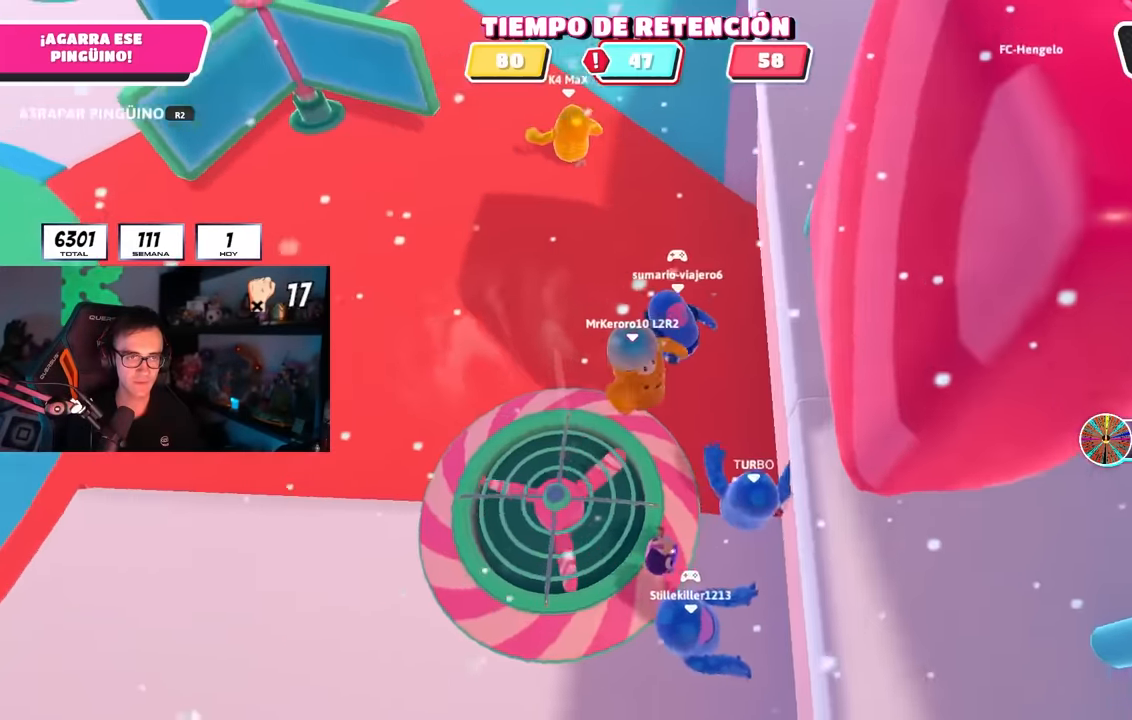
{"buttons": ["R2"], "left_stick": "up", "right_stick": "center", "events": [[67, "left_stick", "down"], [250, "left_stick", "down-left"], [383, "R2", "down"], [483, "left_stick", "up"]]}
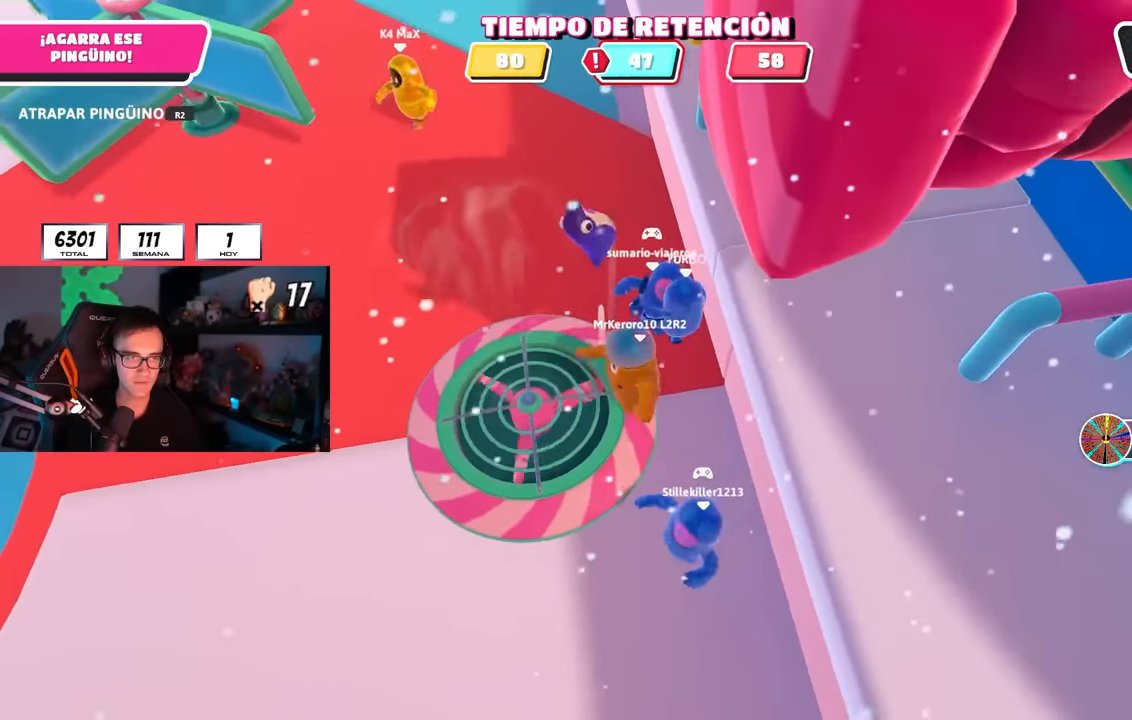
{"buttons": [], "left_stick": "down-right", "right_stick": "center", "events": [[300, "left_stick", "right"], [333, "R2", "up"], [367, "left_stick", "down-right"], [417, "right_stick", "down-right"], [483, "right_stick", "center"]]}
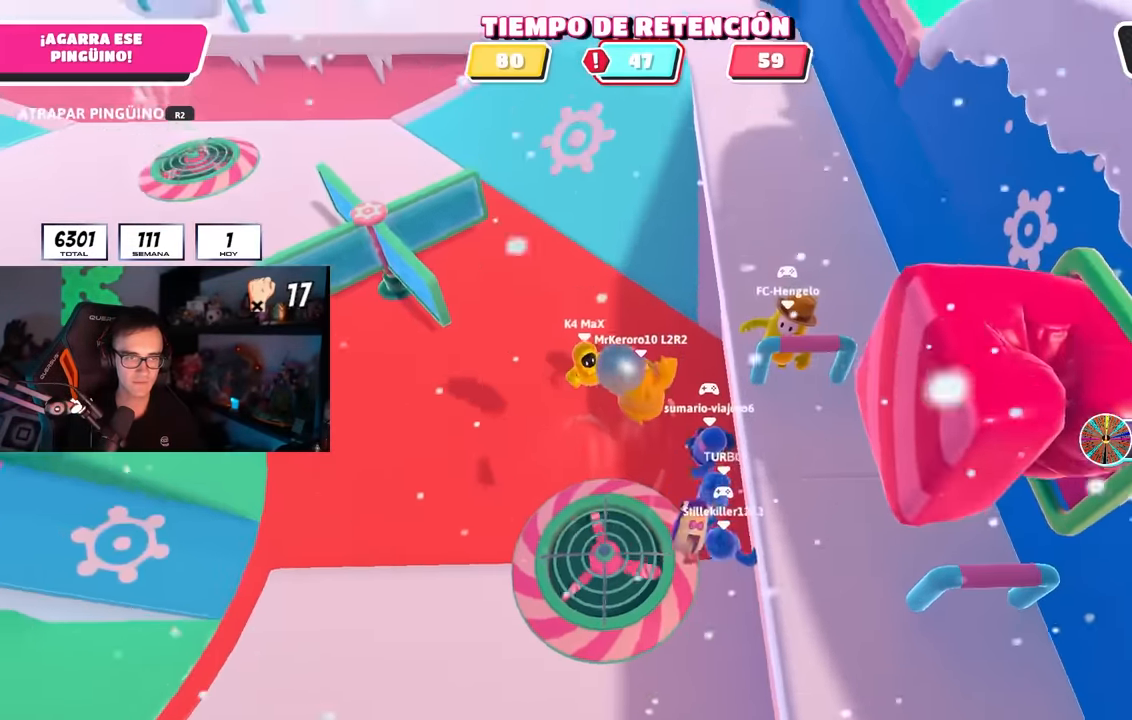
{"buttons": [], "left_stick": "down", "right_stick": "center", "events": [[33, "left_stick", "down"]]}